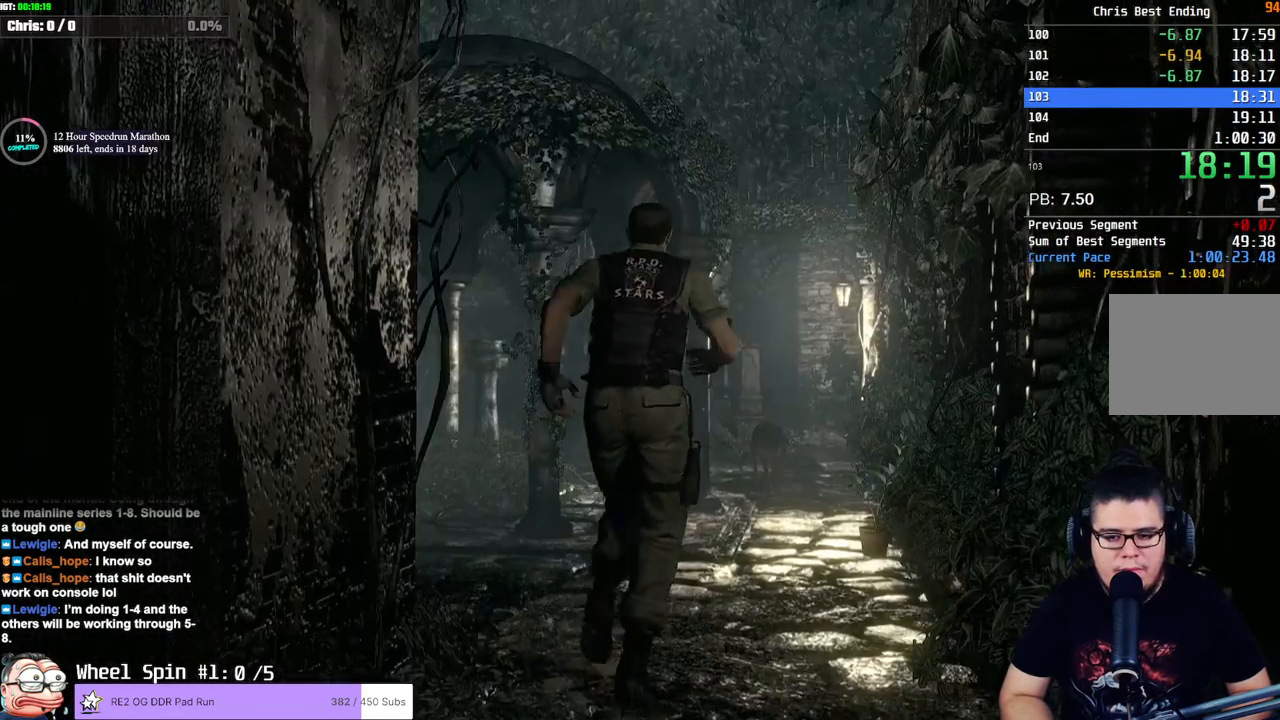
Gameplay with a controller (PlayStation layout); each line is a JSON object with the inputs held at the frame after it. "events" lists button and stick changes between this image and that frame as [ms after this image, input, new state], when the widget could be followed in between.
{"buttons": ["SQUARE", "DPAD_UP"], "left_stick": "center", "right_stick": "center", "events": [[367, "DPAD_RIGHT", "down"], [450, "DPAD_RIGHT", "up"]]}
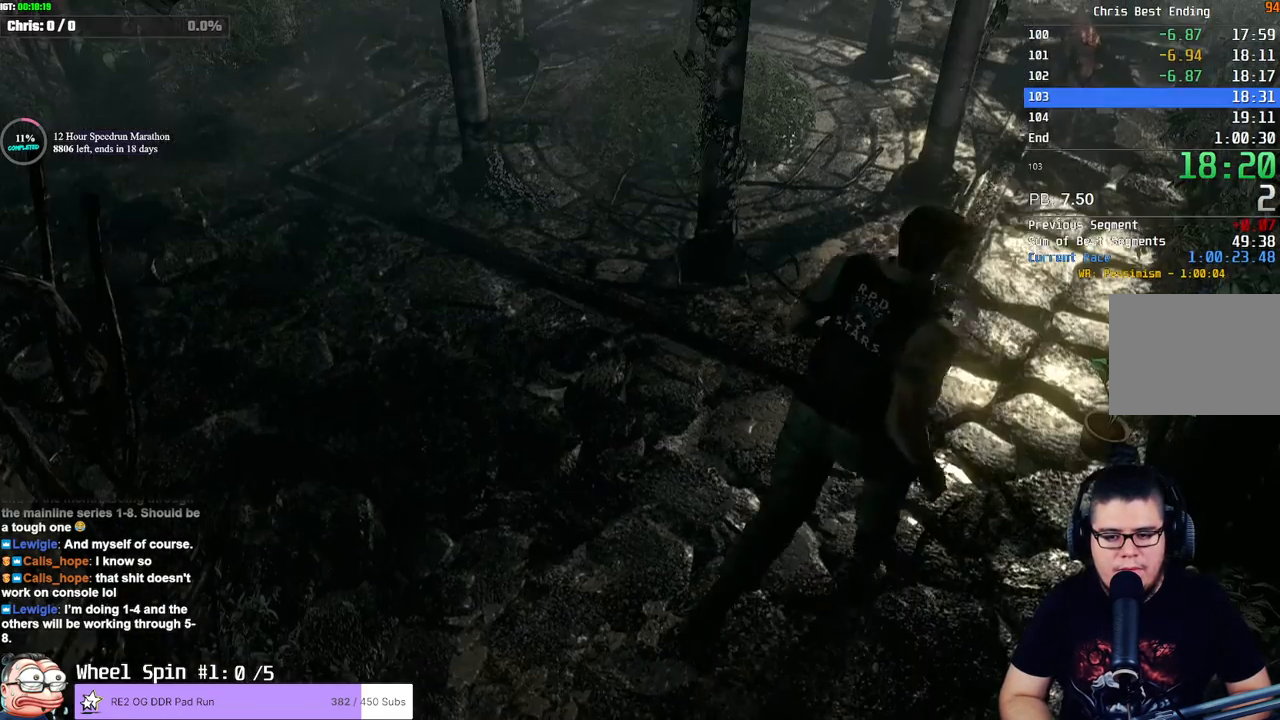
{"buttons": ["SQUARE", "DPAD_UP"], "left_stick": "center", "right_stick": "center", "events": []}
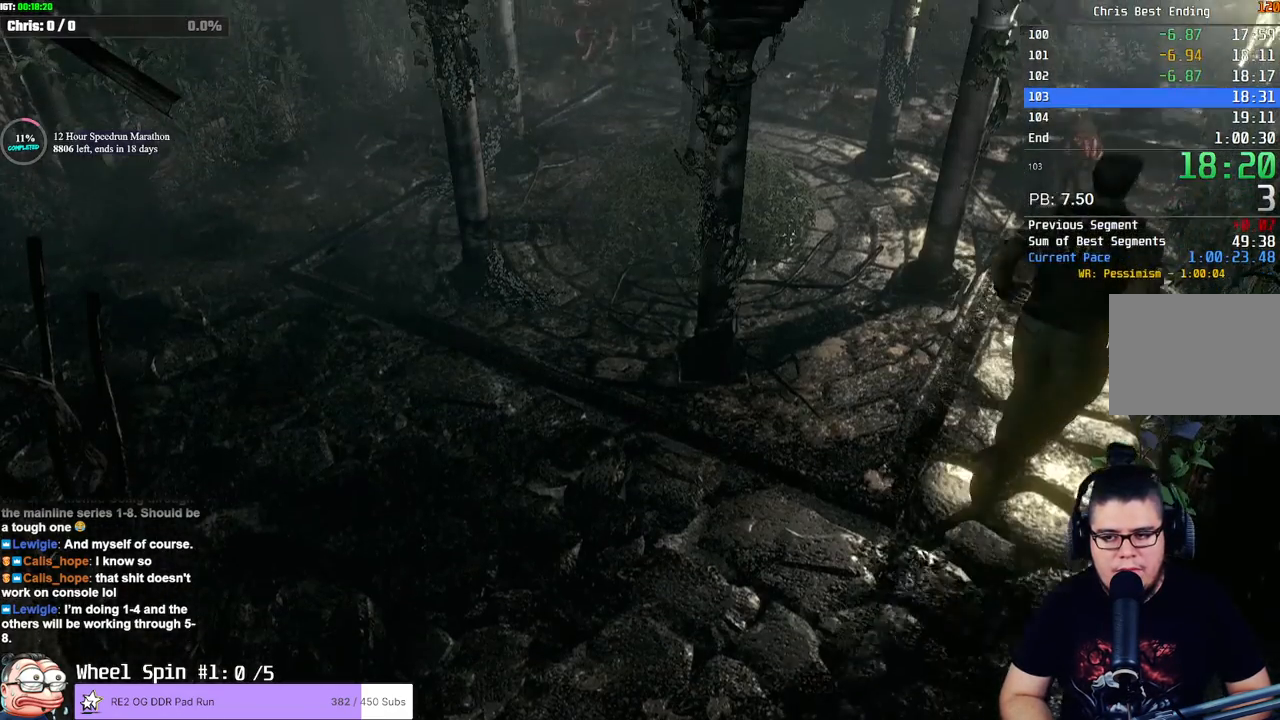
{"buttons": ["SQUARE", "DPAD_UP"], "left_stick": "center", "right_stick": "center", "events": [[200, "DPAD_LEFT", "down"], [233, "DPAD_LEFT", "up"]]}
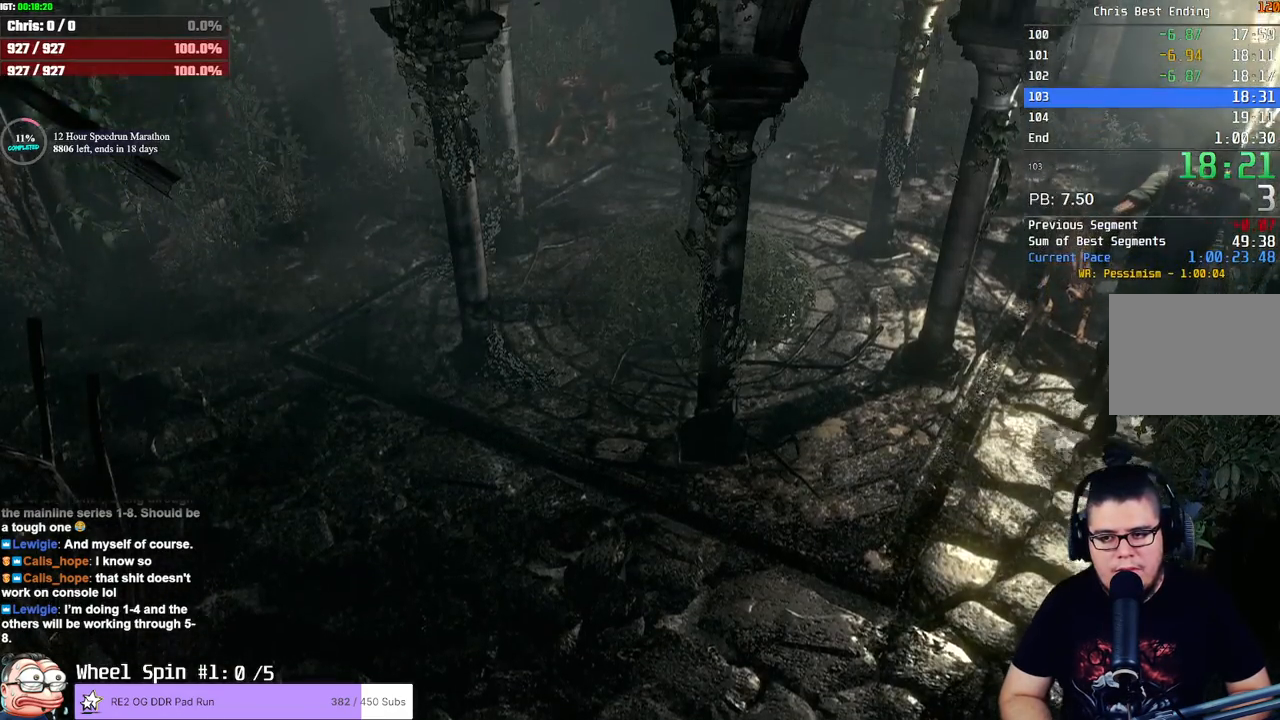
{"buttons": ["SQUARE", "DPAD_UP"], "left_stick": "center", "right_stick": "center", "events": [[350, "DPAD_LEFT", "down"], [367, "DPAD_LEFT", "up"]]}
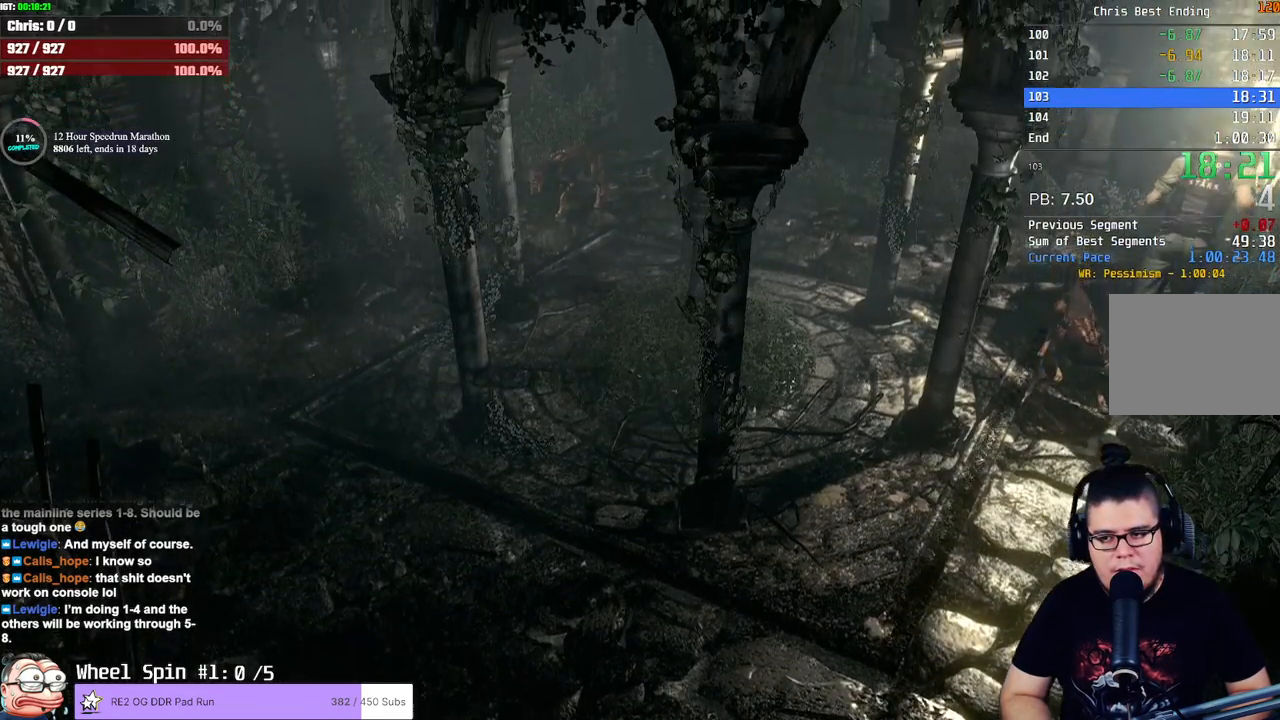
{"buttons": ["SQUARE", "DPAD_UP"], "left_stick": "center", "right_stick": "center", "events": []}
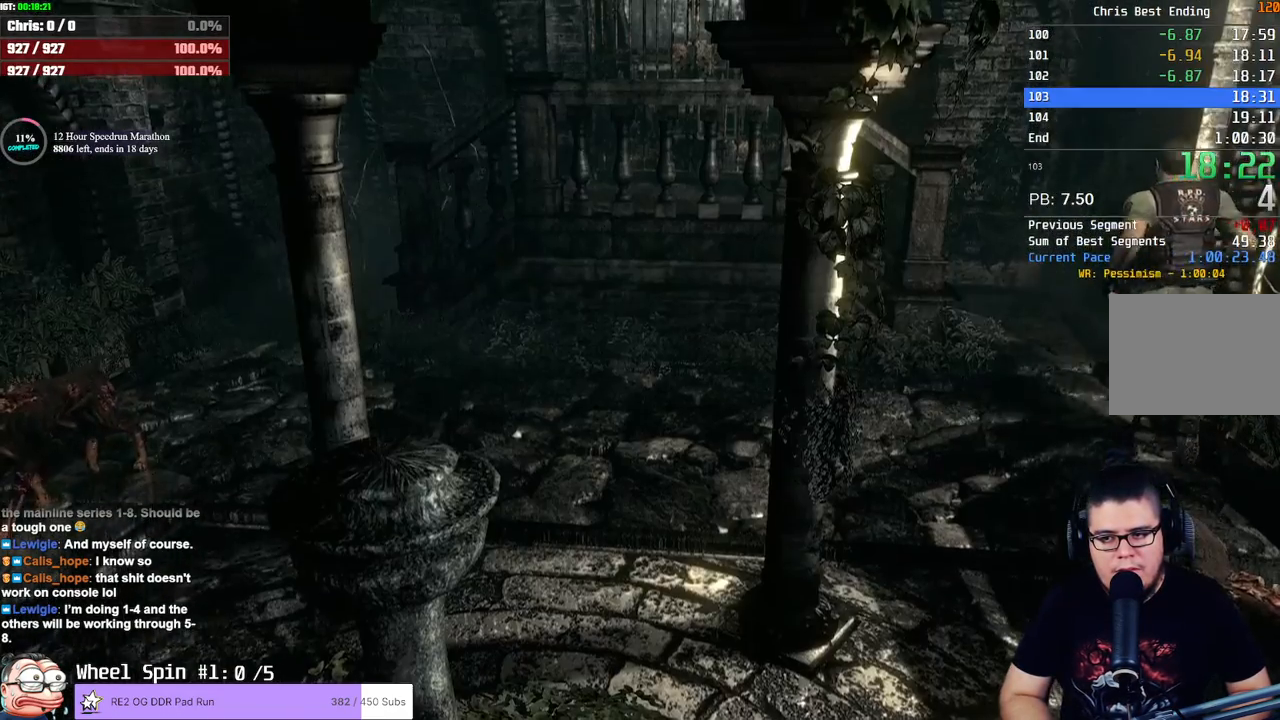
{"buttons": ["SQUARE", "DPAD_UP"], "left_stick": "center", "right_stick": "center", "events": []}
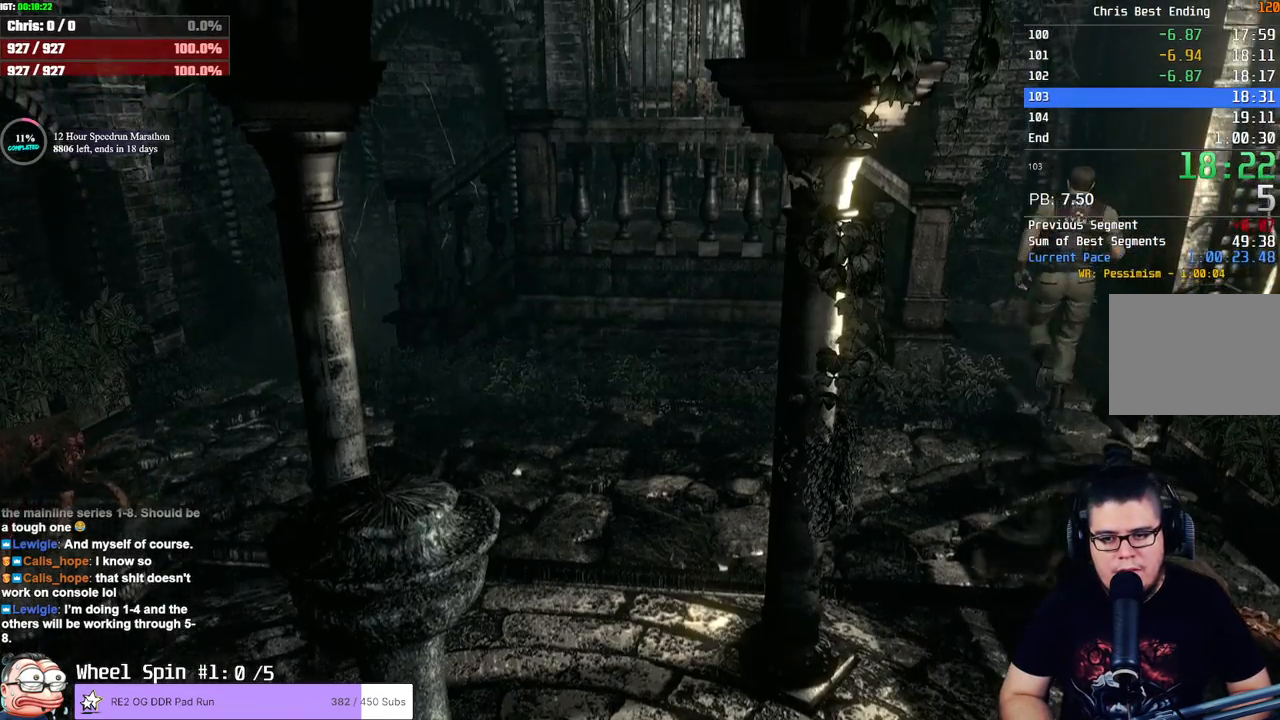
{"buttons": ["DPAD_UP"], "left_stick": "center", "right_stick": "right"}
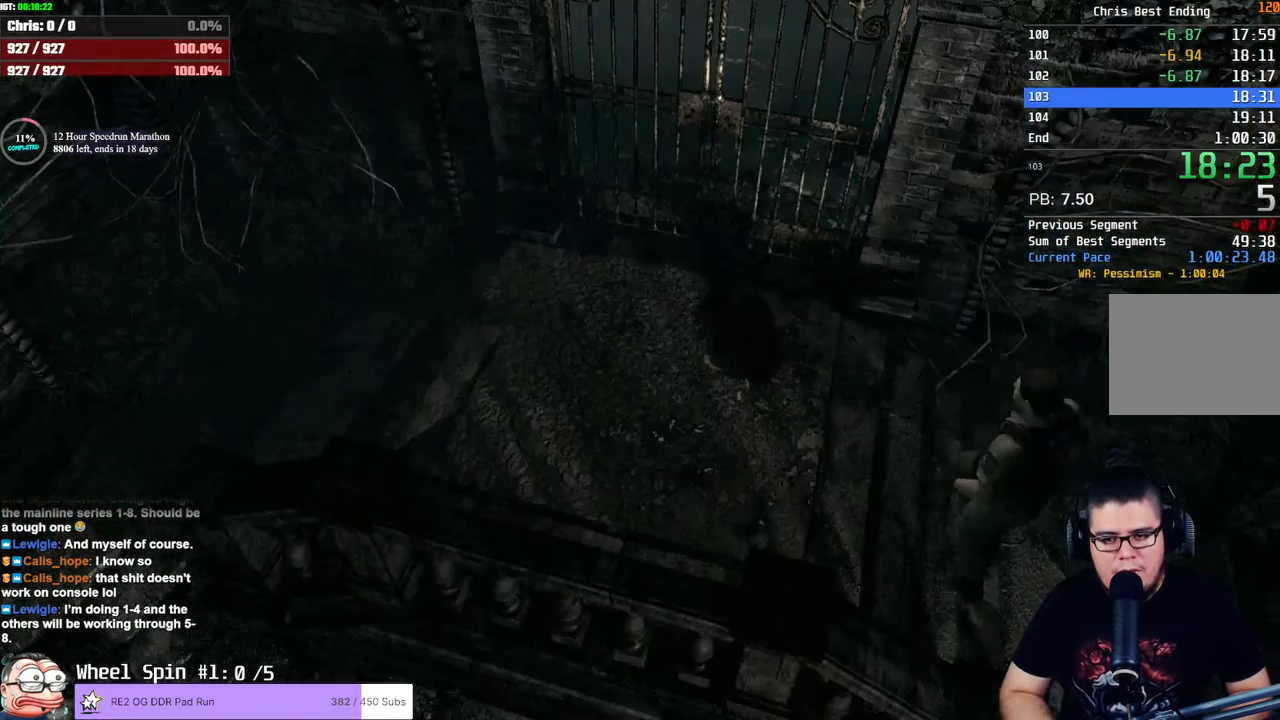
{"buttons": ["CROSS", "SQUARE", "DPAD_UP"], "left_stick": "center", "right_stick": "center", "events": [[33, "right_stick", "down-left"], [117, "right_stick", "up-right"], [233, "right_stick", "down-right"], [317, "right_stick", "center"], [333, "SQUARE", "down"], [367, "CROSS", "down"]]}
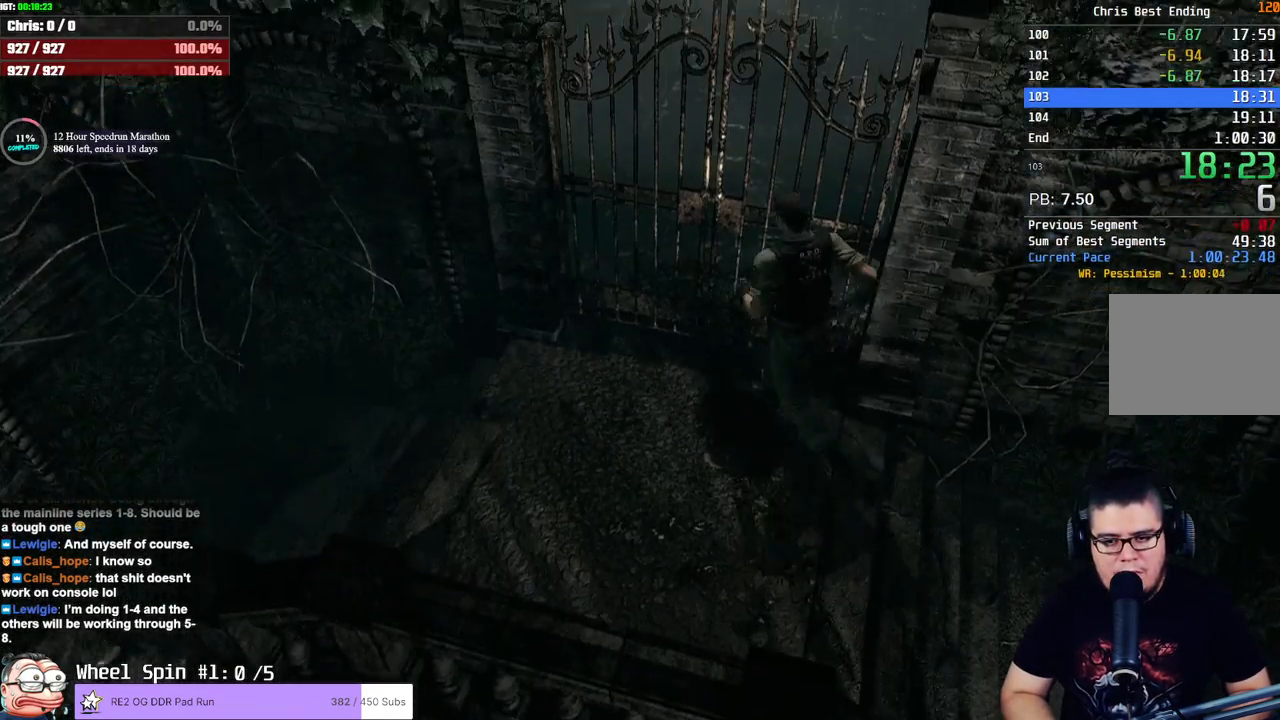
{"buttons": [], "left_stick": "center", "right_stick": "center", "events": [[250, "DPAD_UP", "up"], [317, "CROSS", "up"], [317, "SQUARE", "up"]]}
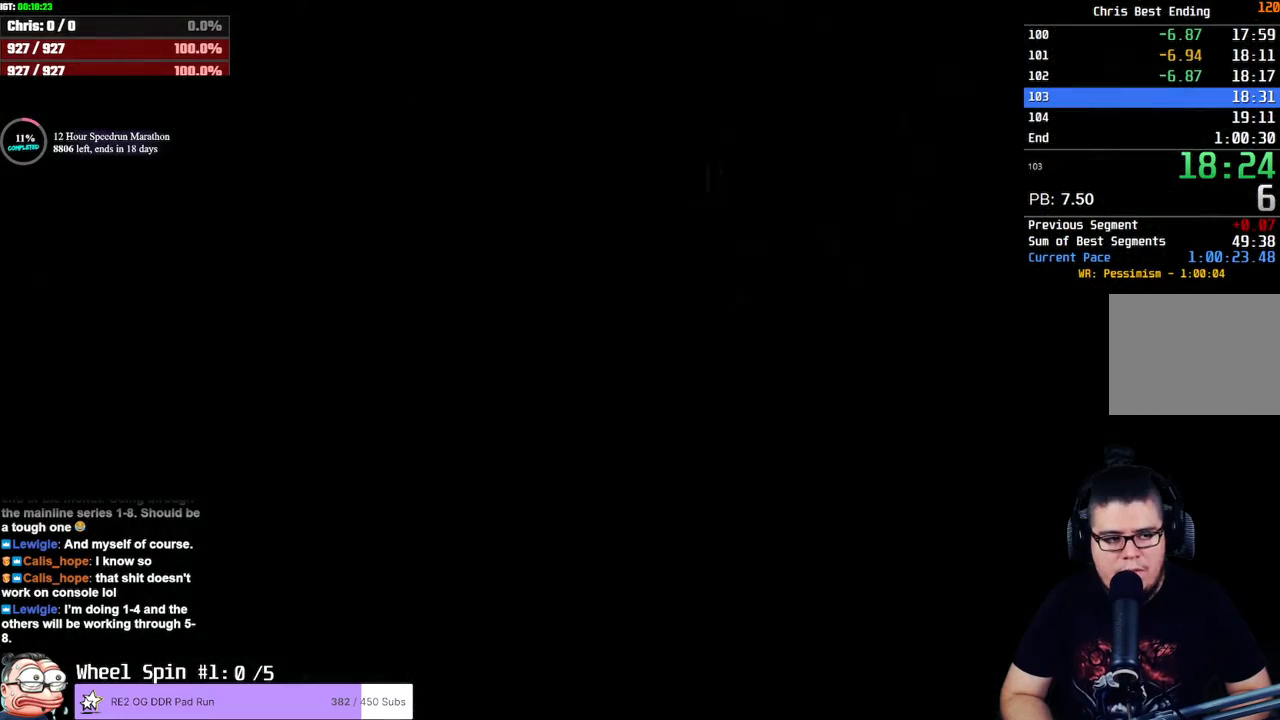
{"buttons": [], "left_stick": "center", "right_stick": "center", "events": []}
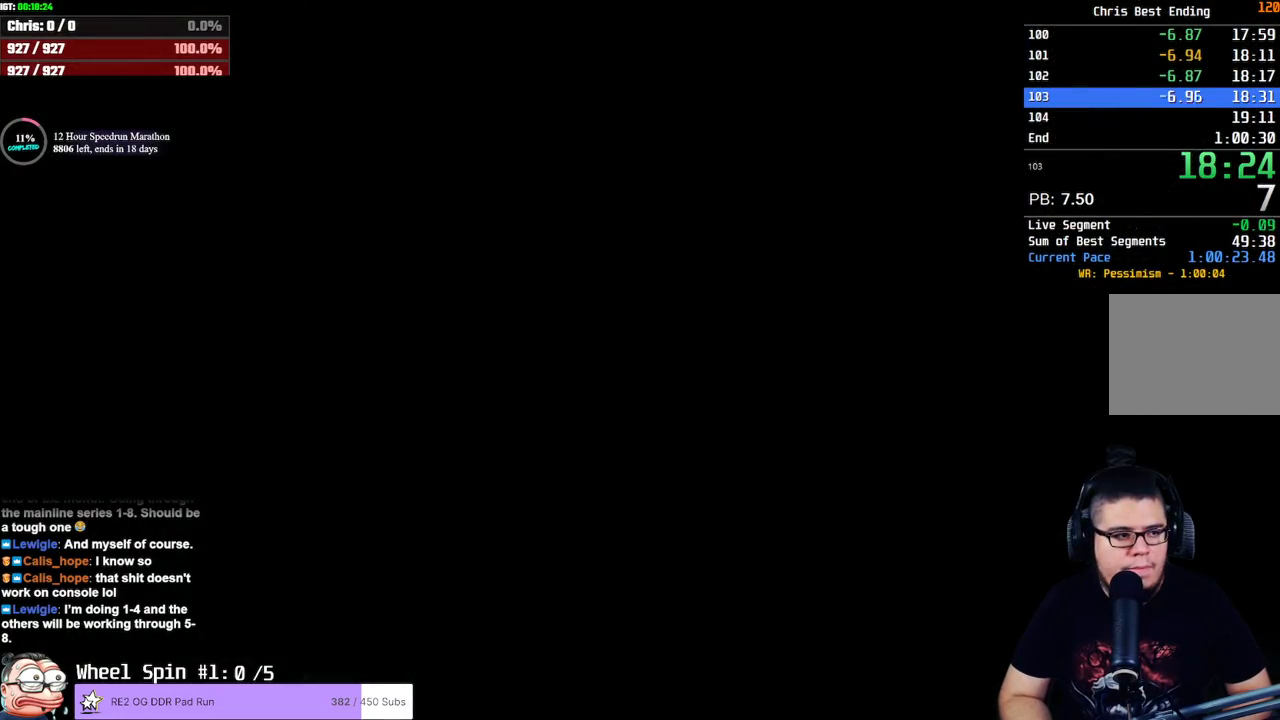
{"buttons": [], "left_stick": "center", "right_stick": "center", "events": []}
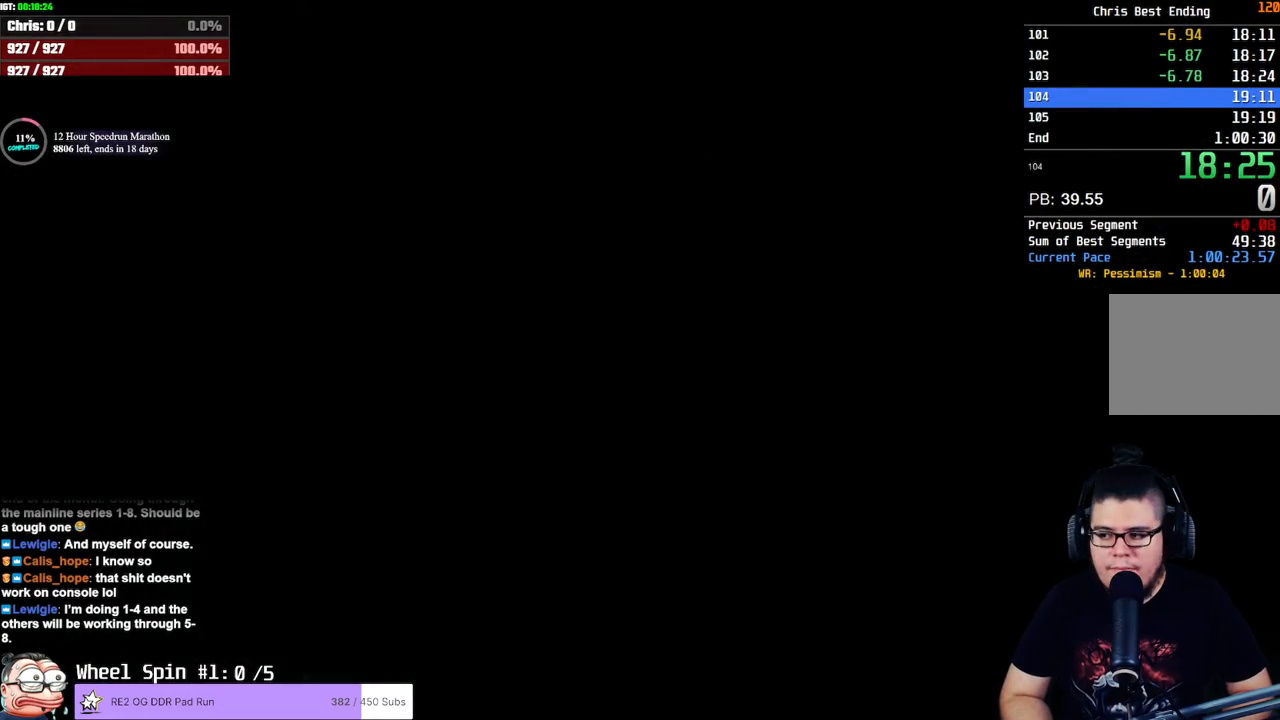
{"buttons": ["SQUARE", "DPAD_UP"], "left_stick": "center", "right_stick": "center", "events": [[200, "DPAD_UP", "down"], [250, "SQUARE", "down"]]}
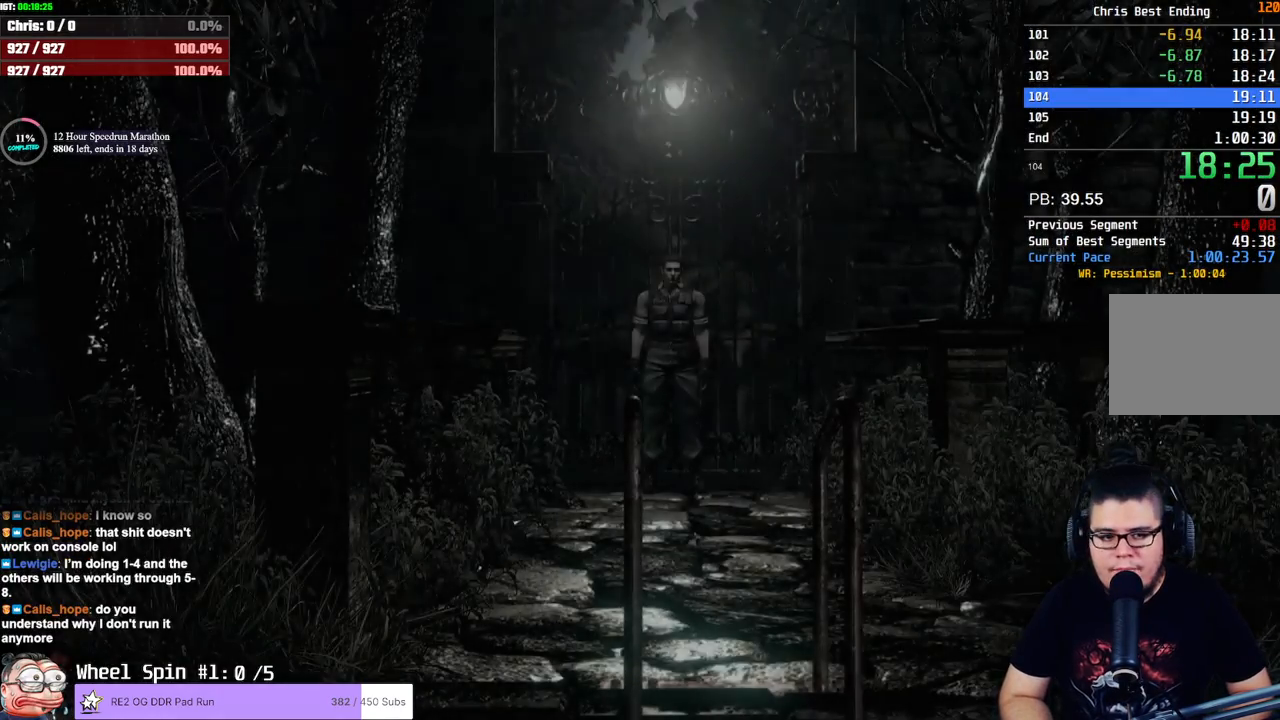
{"buttons": ["SQUARE", "DPAD_UP"], "left_stick": "center", "right_stick": "center", "events": []}
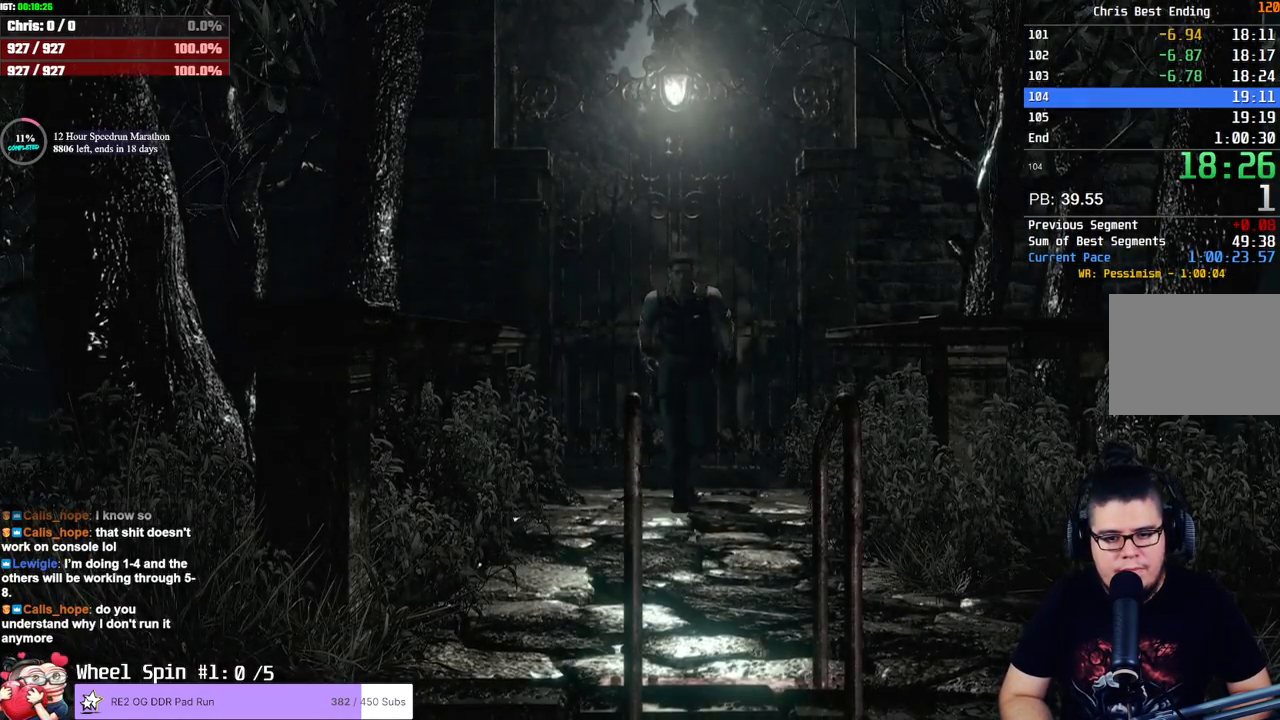
{"buttons": ["SQUARE", "DPAD_UP"], "left_stick": "center", "right_stick": "center", "events": []}
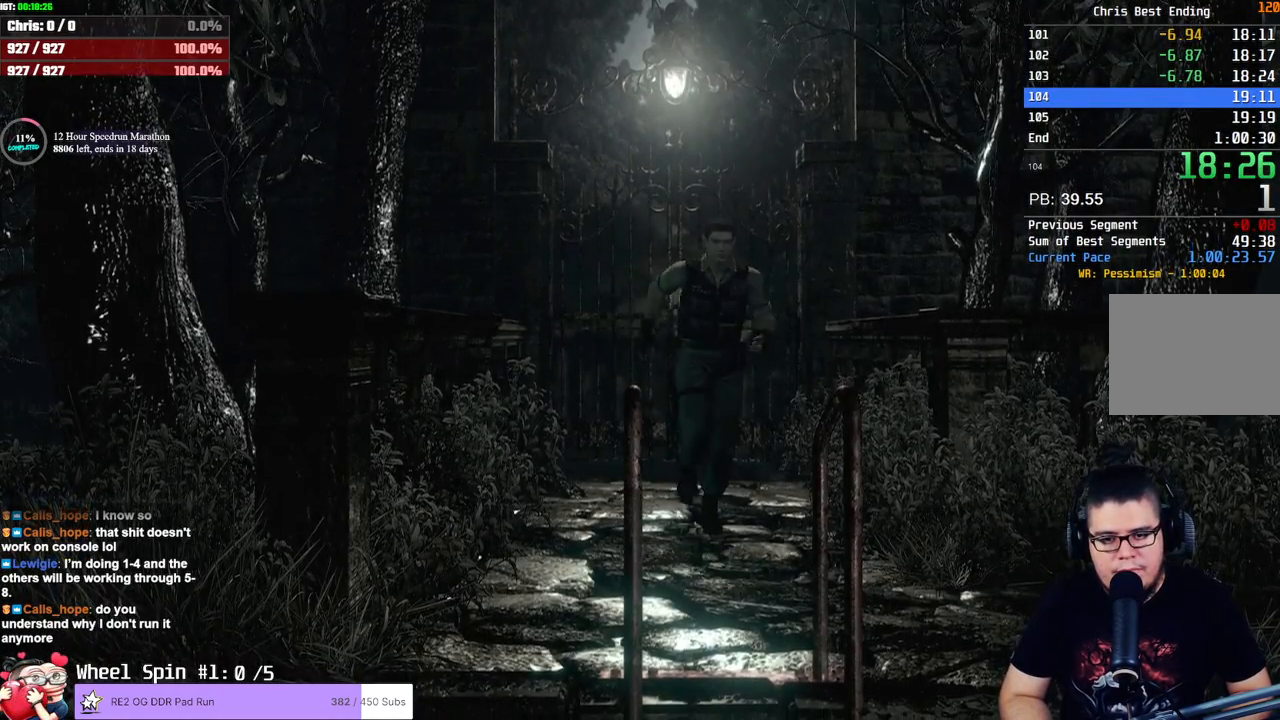
{"buttons": ["SQUARE", "DPAD_UP", "DPAD_LEFT"], "left_stick": "center", "right_stick": "center", "events": [[350, "DPAD_LEFT", "down"]]}
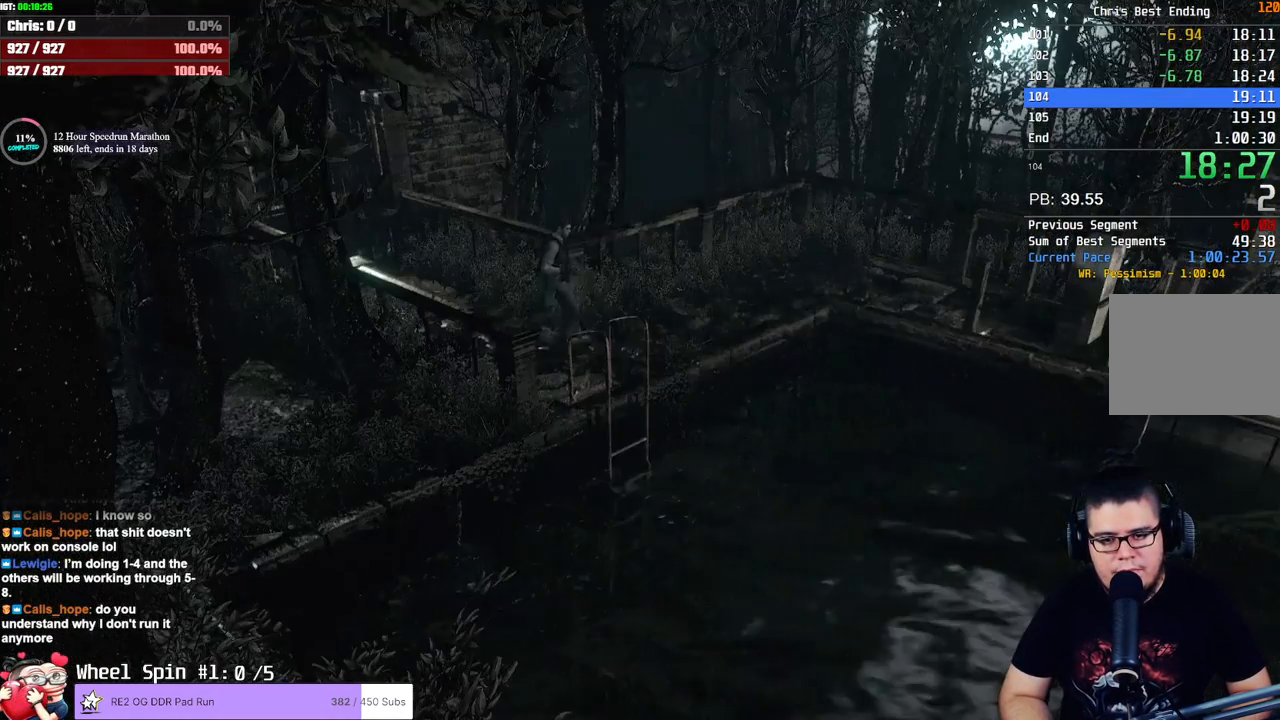
{"buttons": ["SQUARE", "DPAD_UP"], "left_stick": "center", "right_stick": "center", "events": [[350, "DPAD_LEFT", "up"]]}
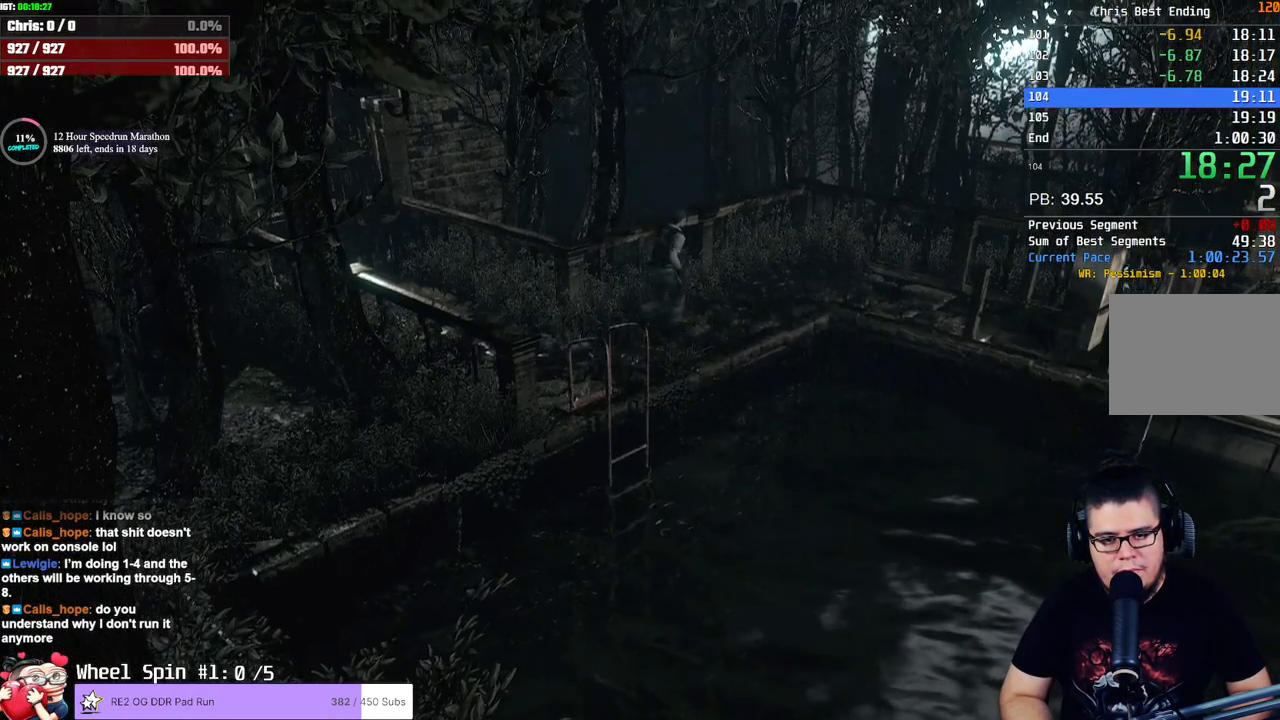
{"buttons": ["SQUARE", "DPAD_UP"], "left_stick": "center", "right_stick": "center", "events": []}
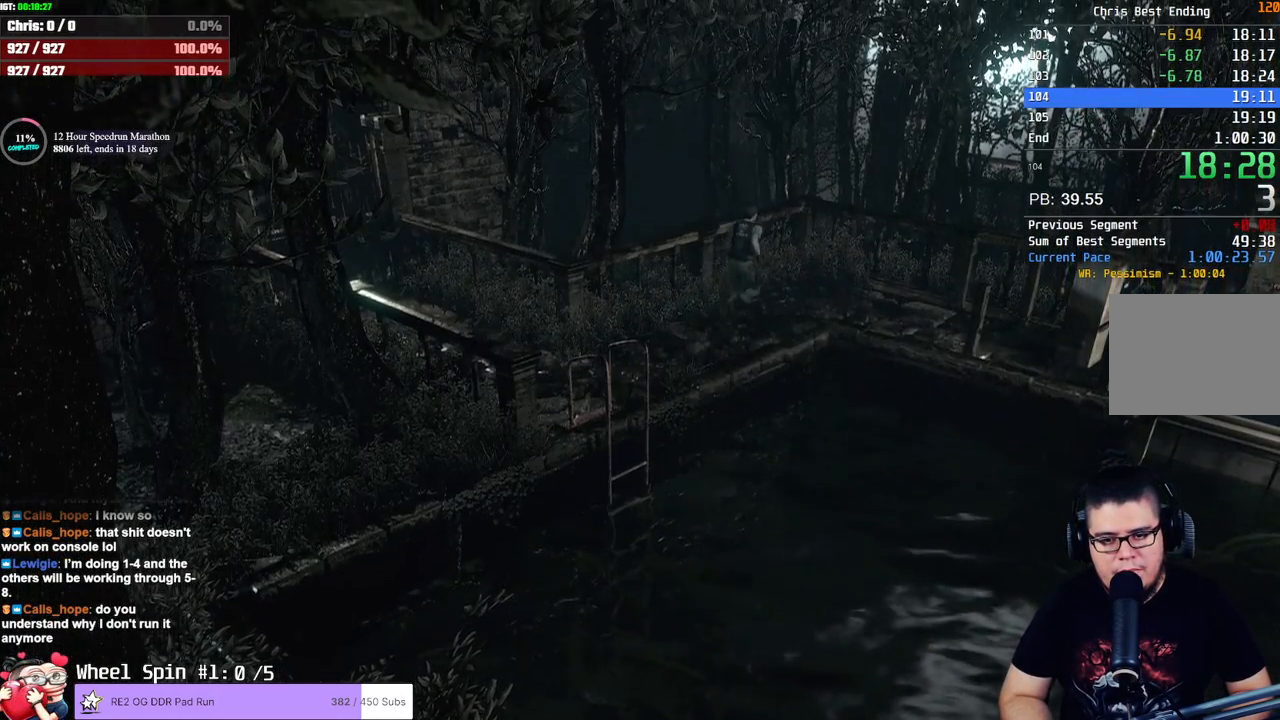
{"buttons": ["SQUARE", "DPAD_UP", "DPAD_RIGHT"], "left_stick": "center", "right_stick": "center", "events": [[283, "DPAD_RIGHT", "down"]]}
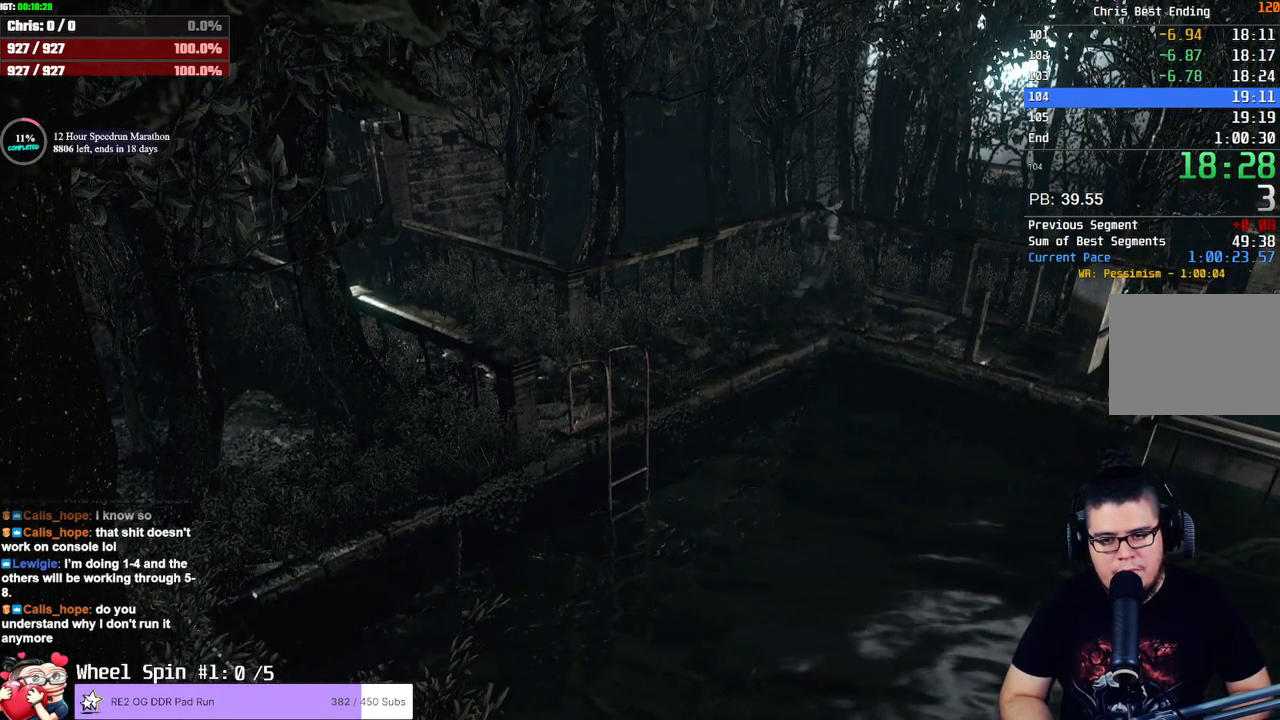
{"buttons": ["SQUARE", "DPAD_UP"], "left_stick": "center", "right_stick": "center", "events": [[33, "DPAD_RIGHT", "up"], [133, "DPAD_RIGHT", "down"], [400, "DPAD_RIGHT", "up"]]}
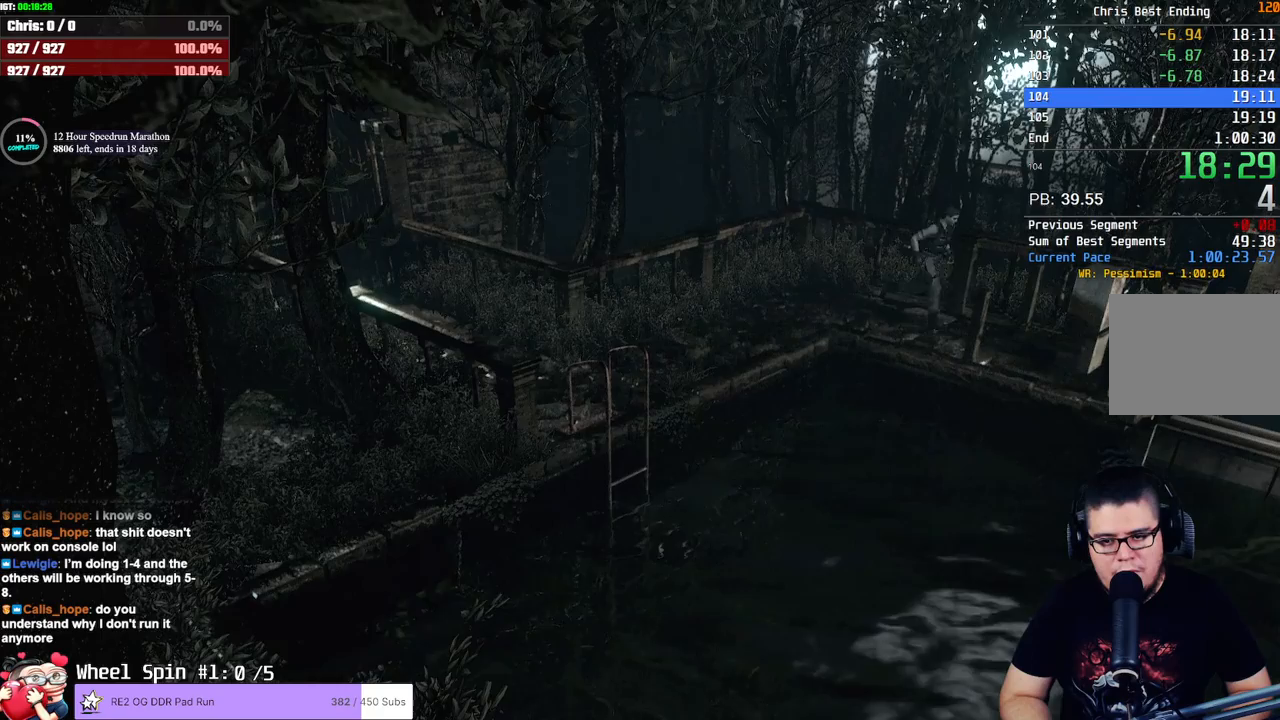
{"buttons": ["SQUARE", "DPAD_UP"], "left_stick": "center", "right_stick": "center", "events": [[167, "DPAD_RIGHT", "down"], [250, "DPAD_RIGHT", "up"]]}
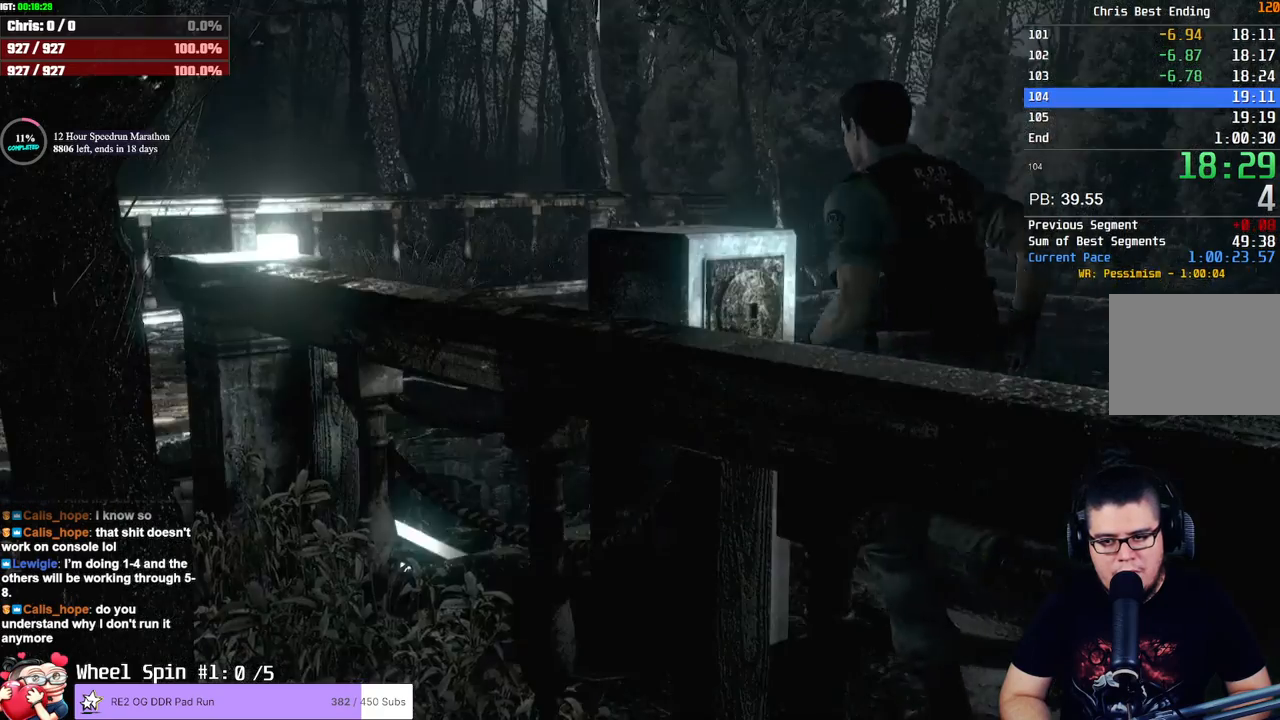
{"buttons": ["CROSS"], "left_stick": "center", "right_stick": "center", "events": [[17, "TRIANGLE", "down"], [50, "DPAD_UP", "up"], [50, "SQUARE", "up"], [100, "TRIANGLE", "up"], [483, "CROSS", "down"]]}
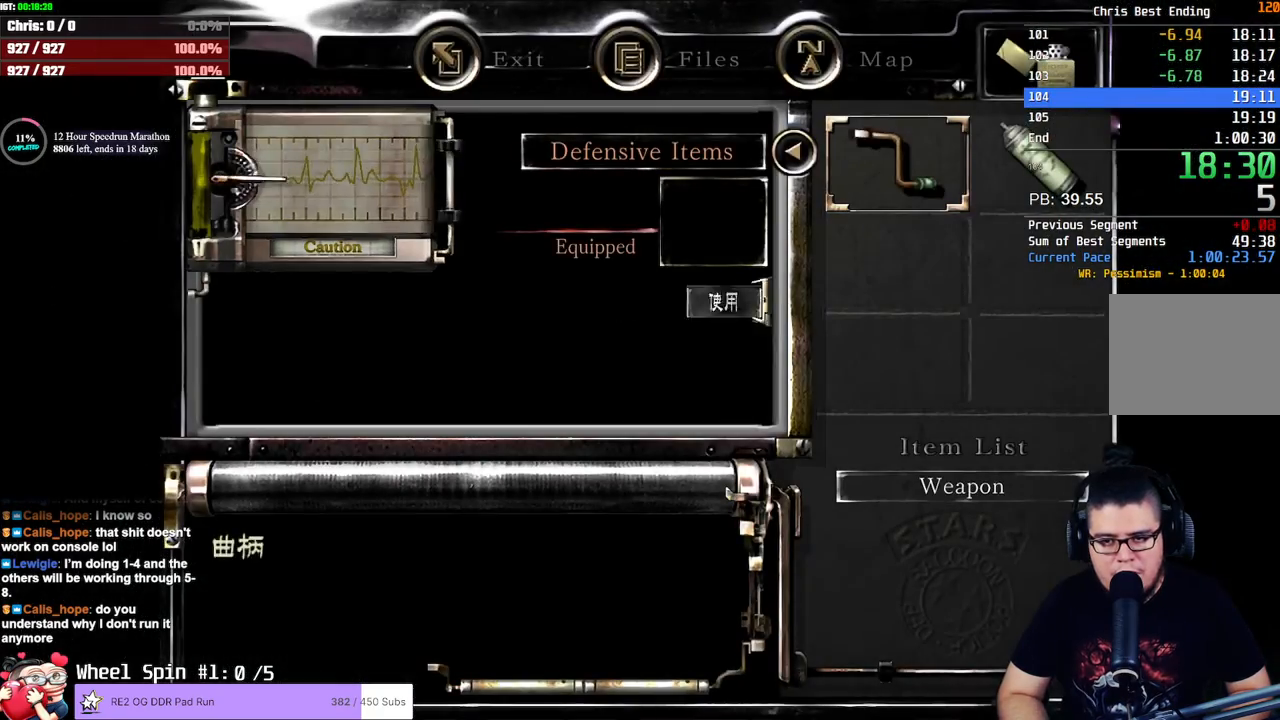
{"buttons": ["CROSS"], "left_stick": "center", "right_stick": "center", "events": [[67, "CROSS", "up"], [133, "CROSS", "down"], [200, "CROSS", "up"], [217, "CROSS", "down"], [283, "CROSS", "up"], [333, "CROSS", "down"], [367, "CROSS", "up"], [433, "CROSS", "down"], [467, "CROSS", "up"], [500, "CROSS", "down"]]}
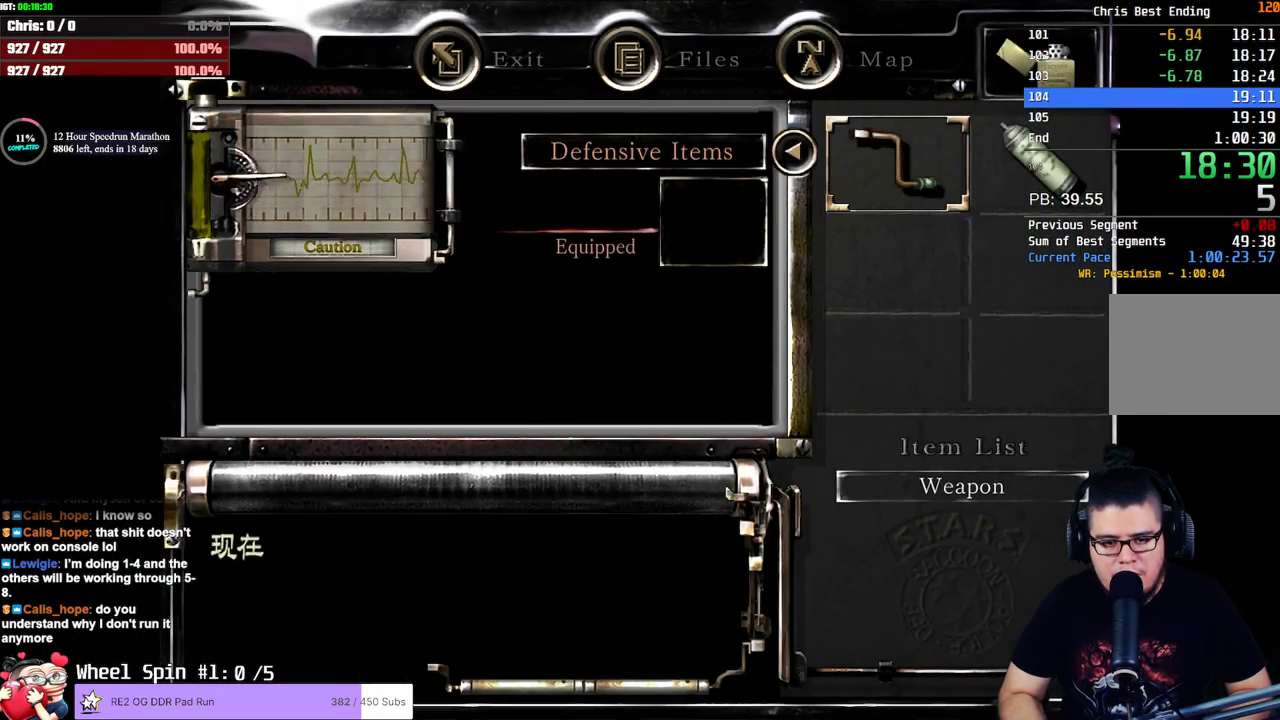
{"buttons": ["TRIANGLE"], "left_stick": "center", "right_stick": "center", "events": [[50, "CROSS", "up"], [100, "CROSS", "down"], [150, "CROSS", "up"], [300, "CIRCLE", "down"], [417, "CIRCLE", "up"], [500, "TRIANGLE", "down"]]}
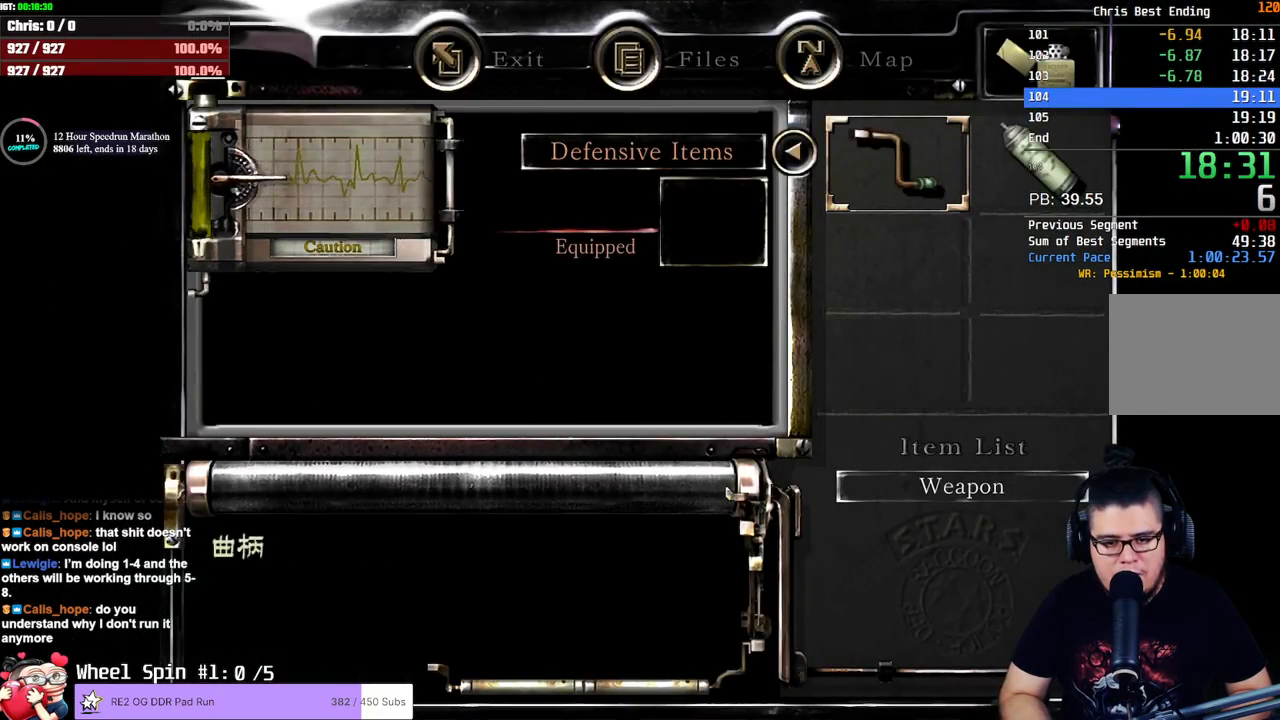
{"buttons": ["TRIANGLE"], "left_stick": "center", "right_stick": "center", "events": [[133, "TRIANGLE", "up"], [300, "left_stick", "up-left"], [433, "TRIANGLE", "down"], [483, "left_stick", "center"]]}
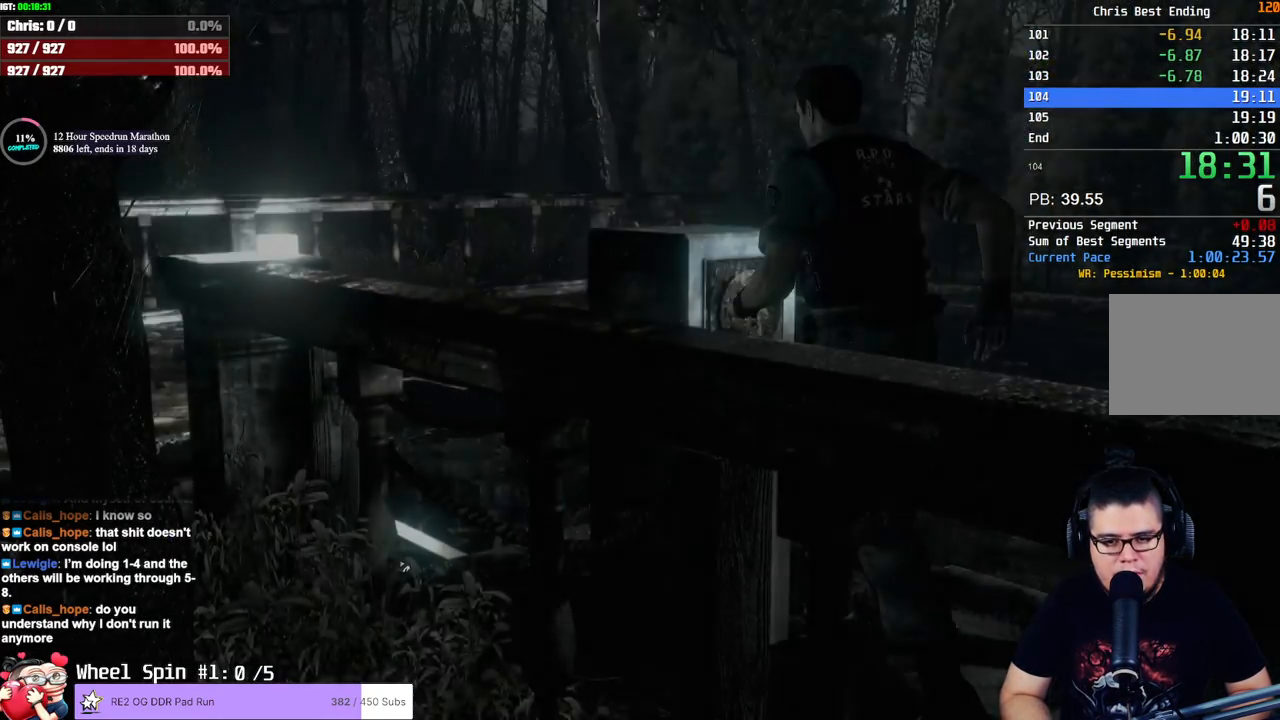
{"buttons": [], "left_stick": "center", "right_stick": "center", "events": [[17, "TRIANGLE", "up"], [267, "CROSS", "down"], [317, "CROSS", "up"], [383, "CROSS", "down"], [417, "CROSS", "up"], [483, "CROSS", "down"], [500, "CROSS", "up"]]}
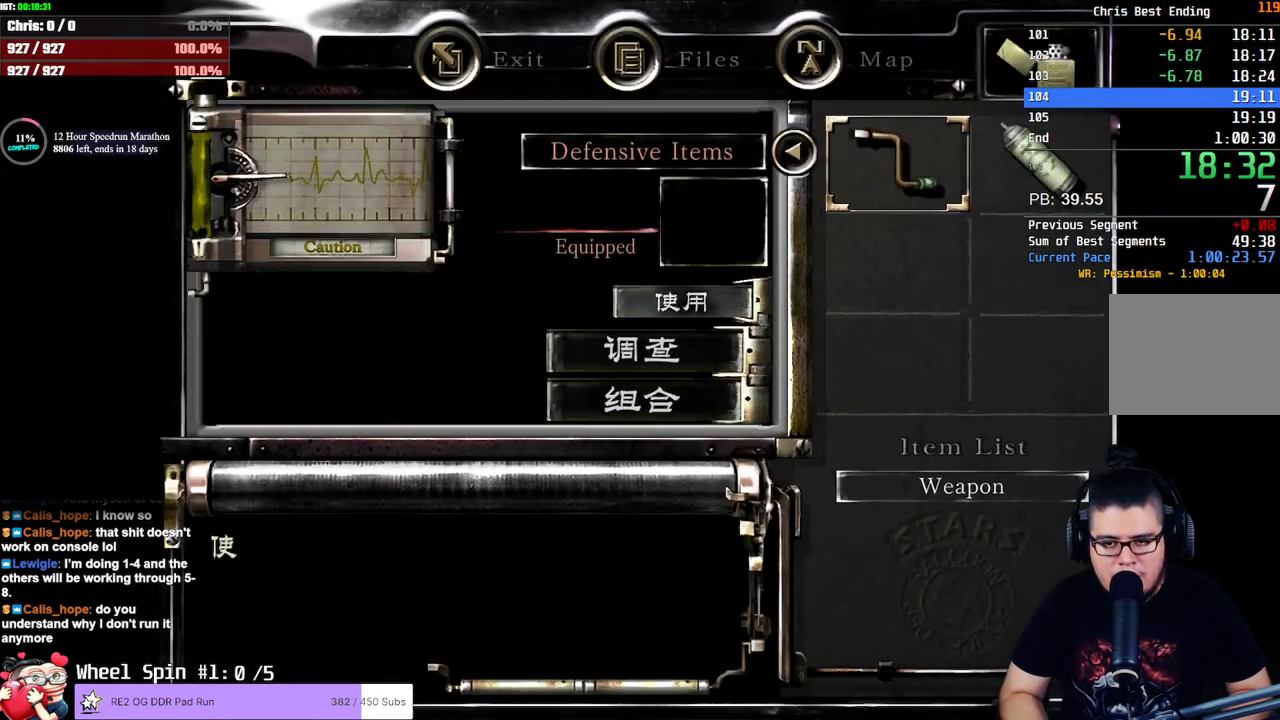
{"buttons": [], "left_stick": "center", "right_stick": "center", "events": [[67, "CROSS", "down"], [100, "CROSS", "up"], [150, "CROSS", "down"], [200, "CROSS", "up"], [250, "CROSS", "down"], [300, "CROSS", "up"], [350, "CROSS", "down"], [383, "CROSS", "up"]]}